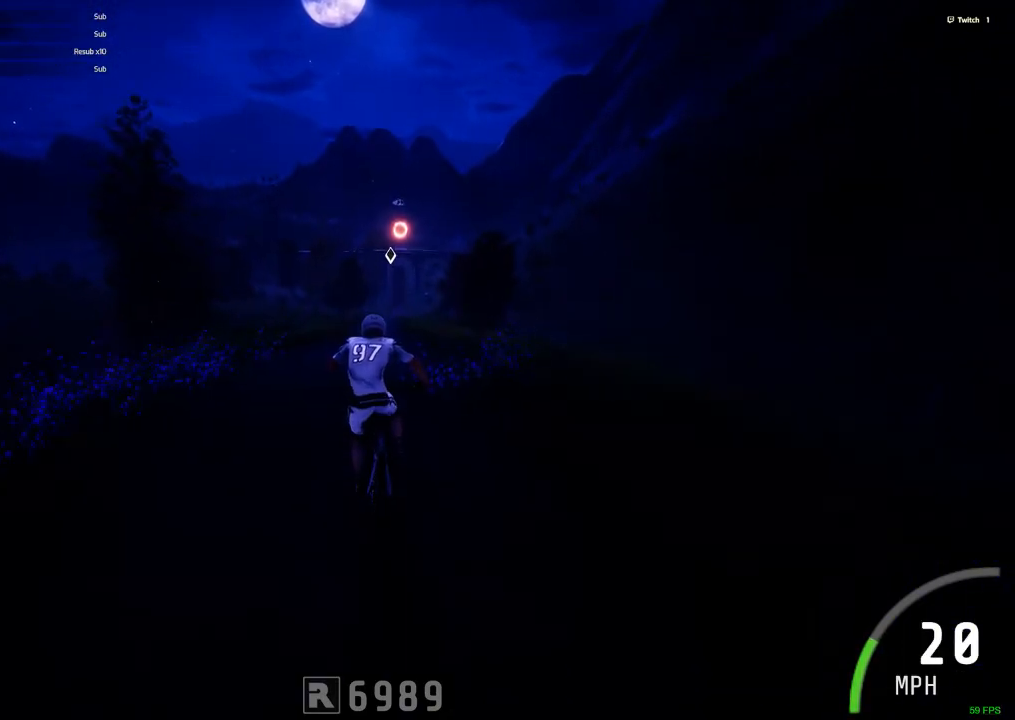
Gameplay with keyboard and mouse; each line is a JSON object with the keys and mouse buttons held at the frame after it. "events" lists presses ("down") and releases ("up") of ".", "/", "0", "1", "2", "3", "4", "5", "6", "7", "8", "9", "a", "alt_l", "alt_r", "b", "backslash", "backspace", "c", "caps_lock", "comma", "ctrl_l", "ctrl_r", "d", "down", "e", "equals", "escape", "f", "f1", "f10", "f11", "f12", "f2", "f3", "f4", "f5", "f6", "f7", "f8", "f9", "g", "h", "i", "j", "k", "l", "lbracket", "left", "m", "minus", "n", "num0", "num1", "num2", "num3", "num4", "num5", "num6", "num7", "num8", "num9", "o", "p", "q", "quote", "r", "rbracket", "return", "right", "s", "semicolon", "shift_l", "shift_r", "space", "super", "t", "tab", "tilde", "u", "up", "v", "w", "x", "y", "z", "mouse_left", "mouse_wheel" and "mouse_right" between this image and that frame as [ms after this image, input, new state], when the widget could be followed in between. "mouse_left", "mouse_wheel", "mouse_right" = the "left", "wheel", "right" buttons of the "mouse" list. No other keys are recorded. "wheel" means that the mouse wheel is clicked or scrolled. Mouse movement is not recorded.
{"keys": ["ctrl_r"], "mouse": [], "events": [[184, "m", "down"], [234, "m", "up"]]}
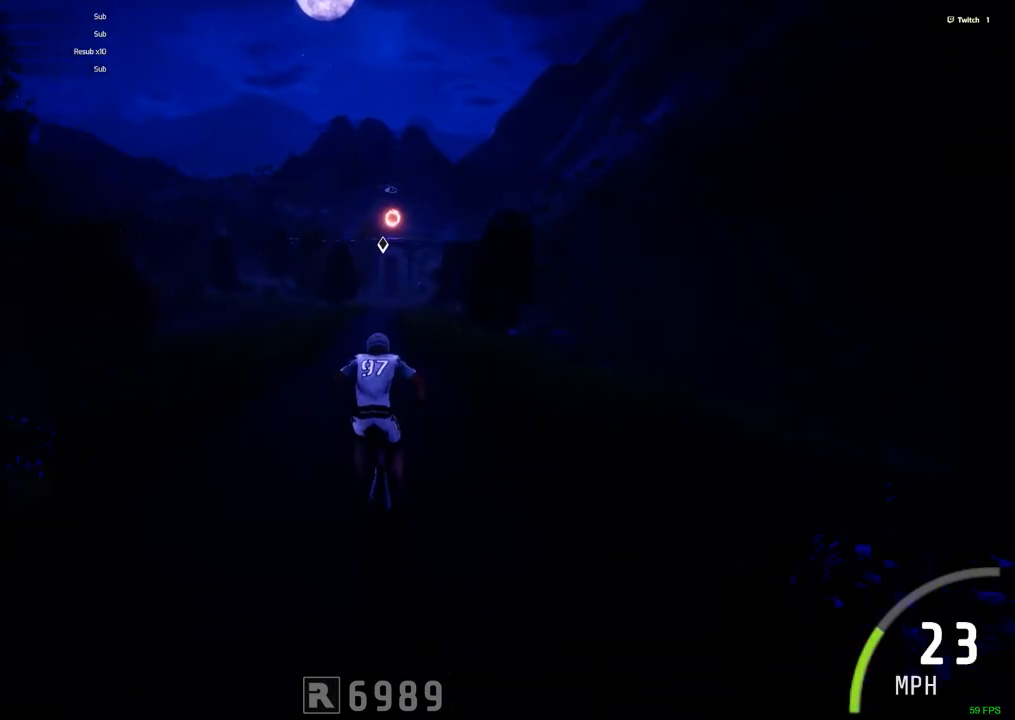
{"keys": ["ctrl_r"], "mouse": [], "events": []}
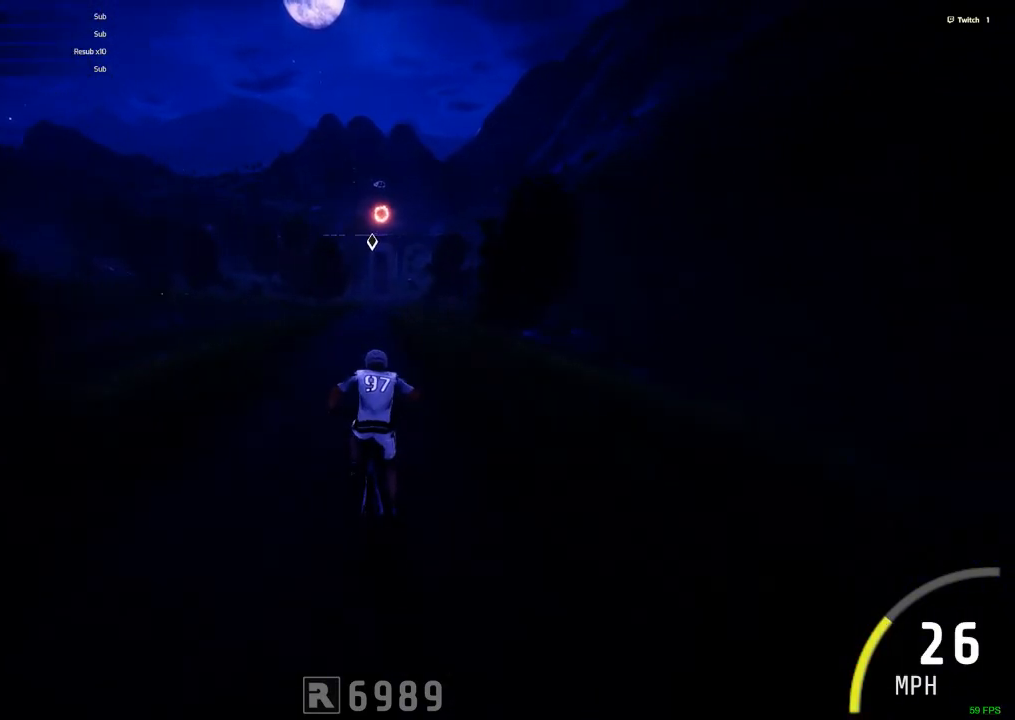
{"keys": ["ctrl_r"], "mouse": [], "events": []}
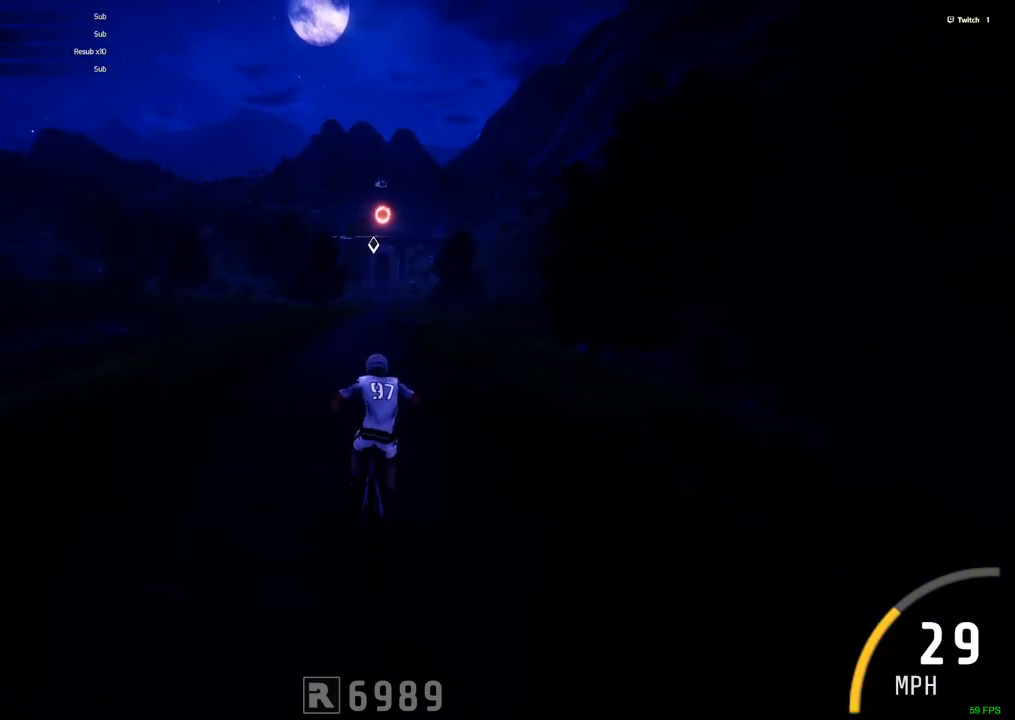
{"keys": ["ctrl_r"], "mouse": [], "events": []}
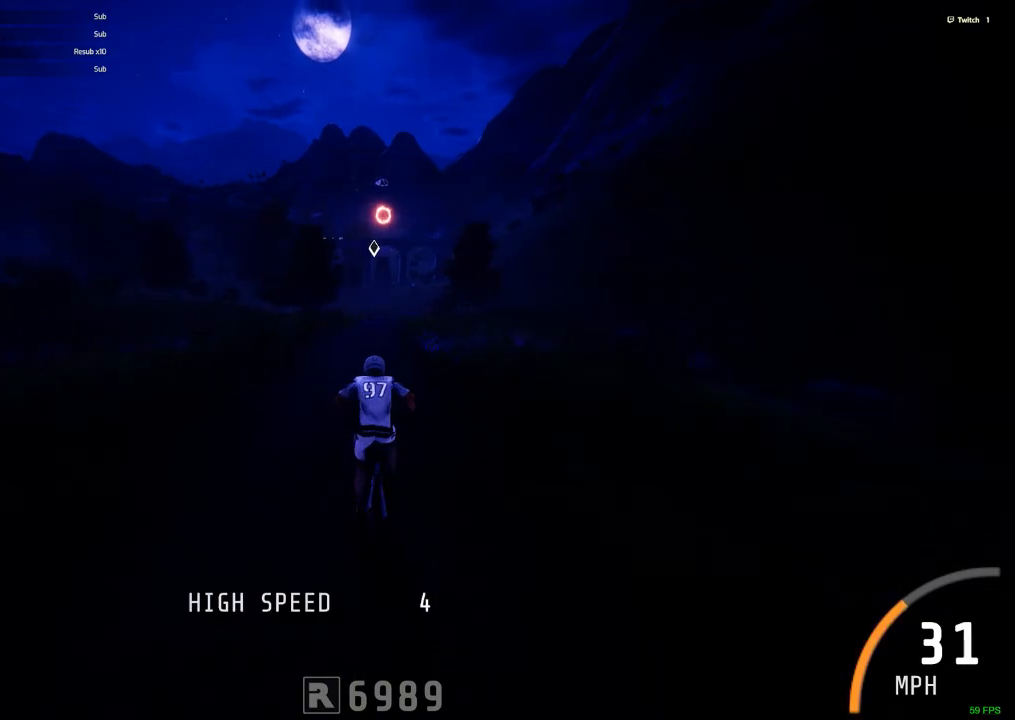
{"keys": ["ctrl_r"], "mouse": [], "events": []}
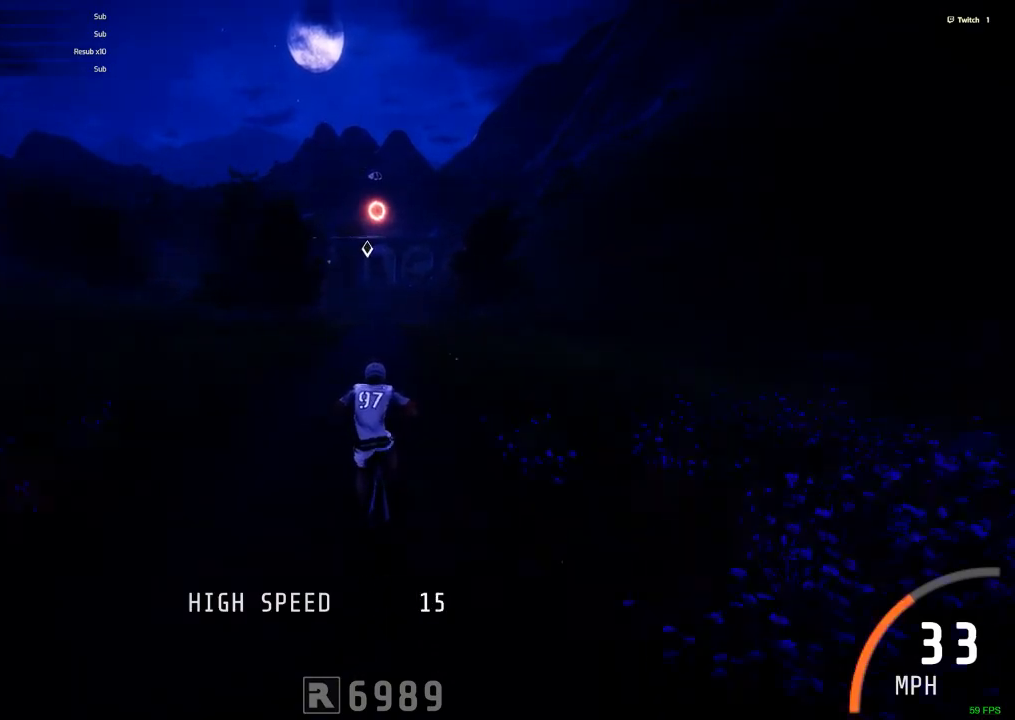
{"keys": ["ctrl_r"], "mouse": [], "events": []}
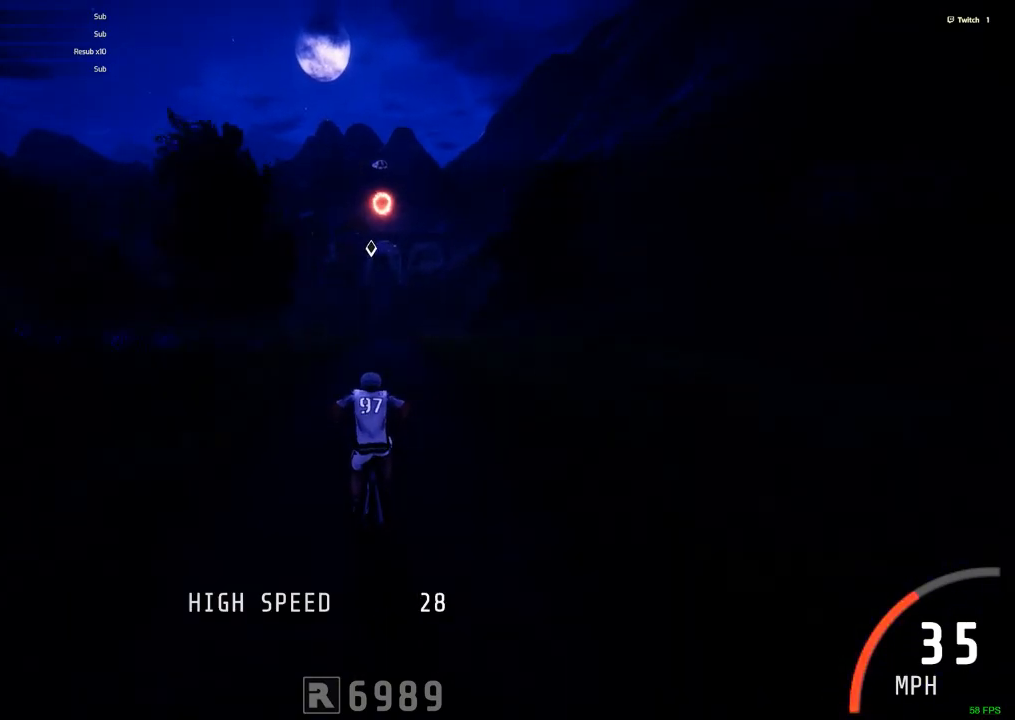
{"keys": ["ctrl_r"], "mouse": [], "events": []}
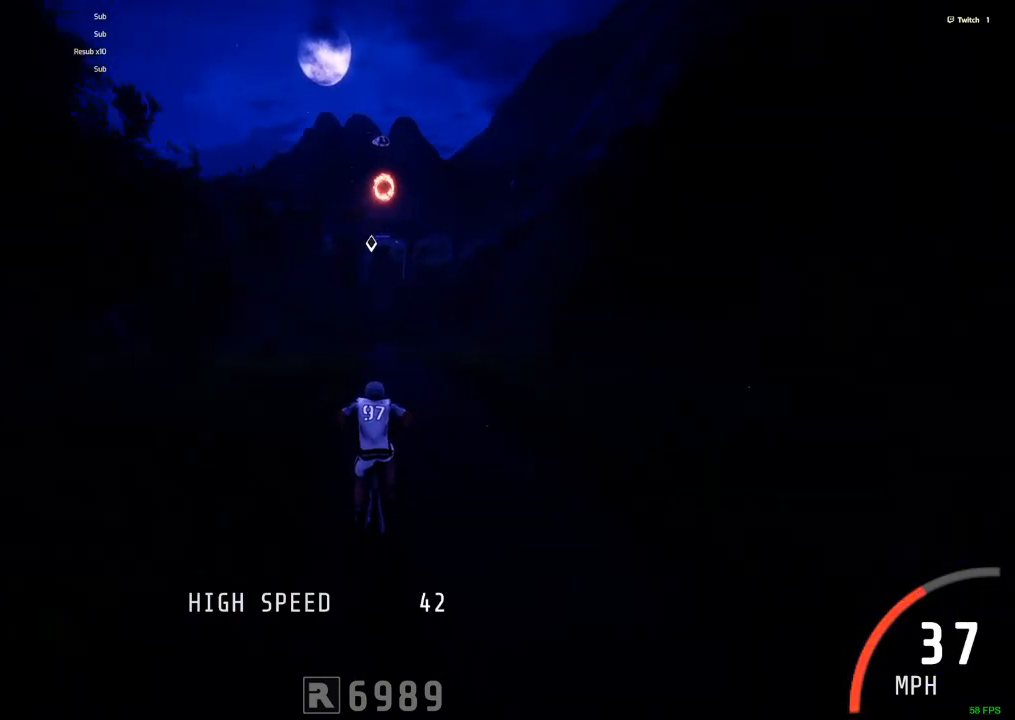
{"keys": [], "mouse": [], "events": [[100, "ctrl_r", "up"], [100, "m", "down"], [150, "m", "up"]]}
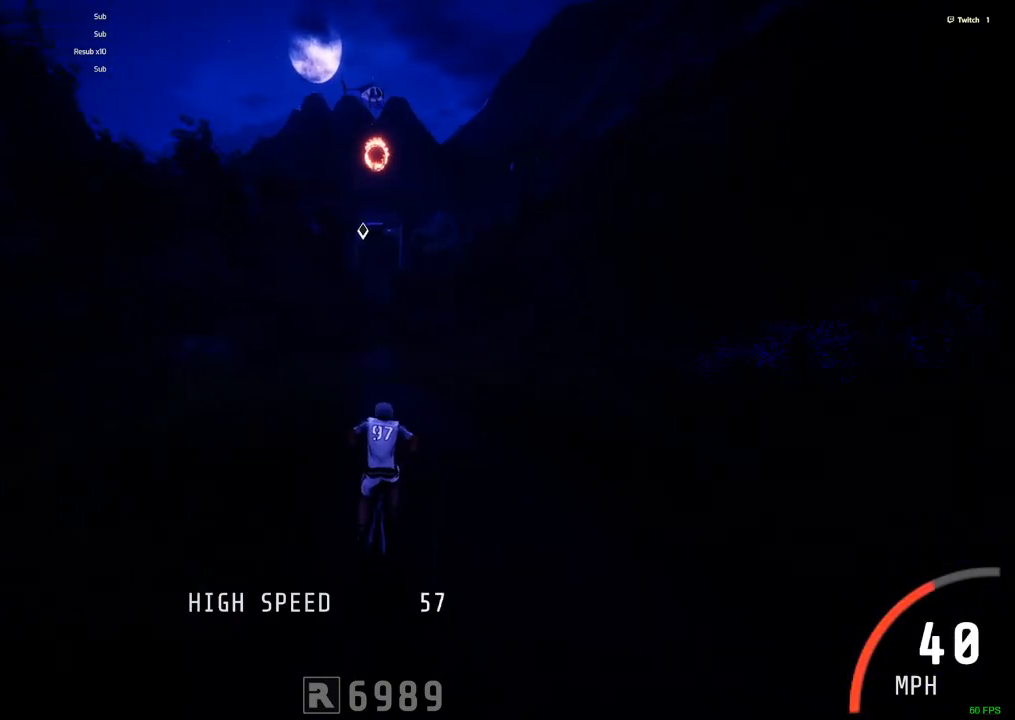
{"keys": [], "mouse": [], "events": [[217, "c", "down"], [267, "c", "up"]]}
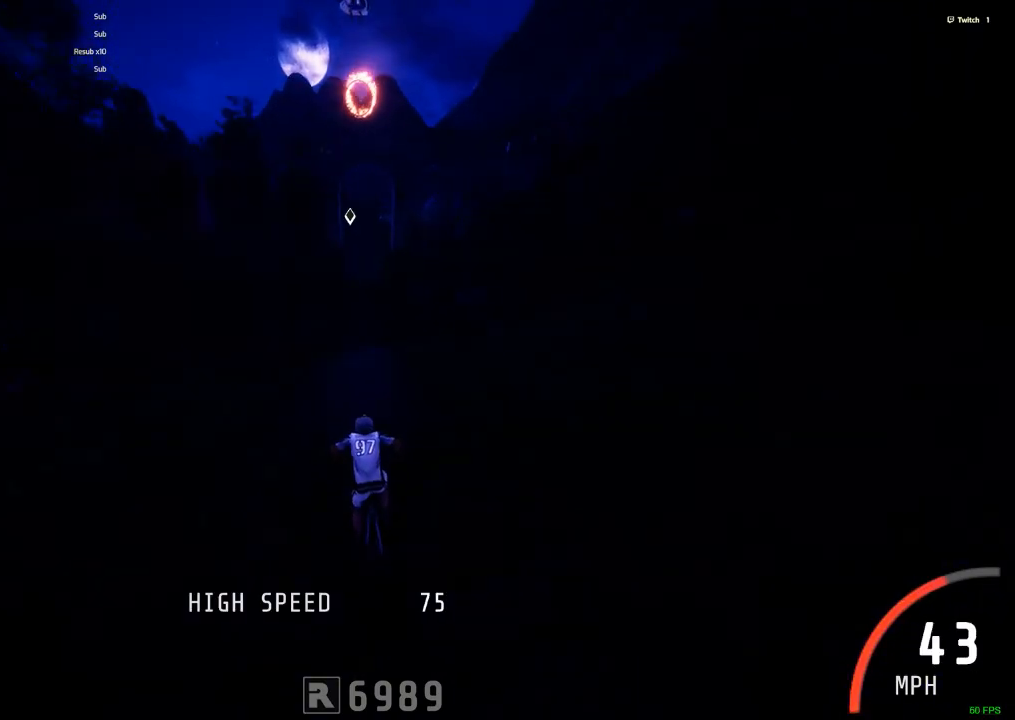
{"keys": ["space"], "mouse": [], "events": [[284, "space", "down"]]}
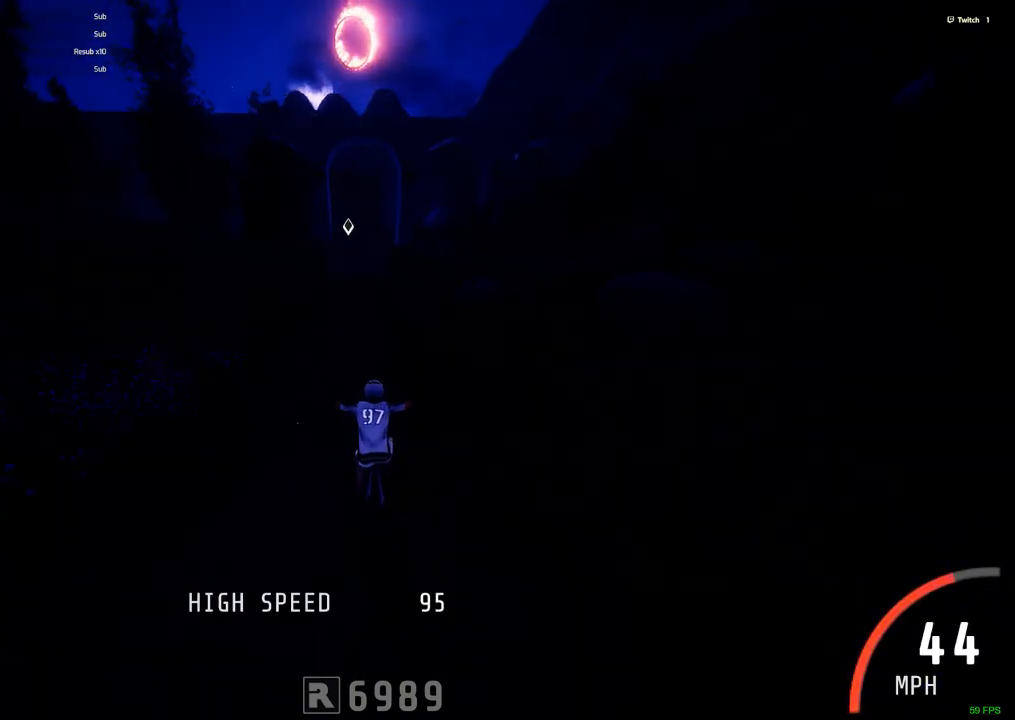
{"keys": ["space"], "mouse": [], "events": []}
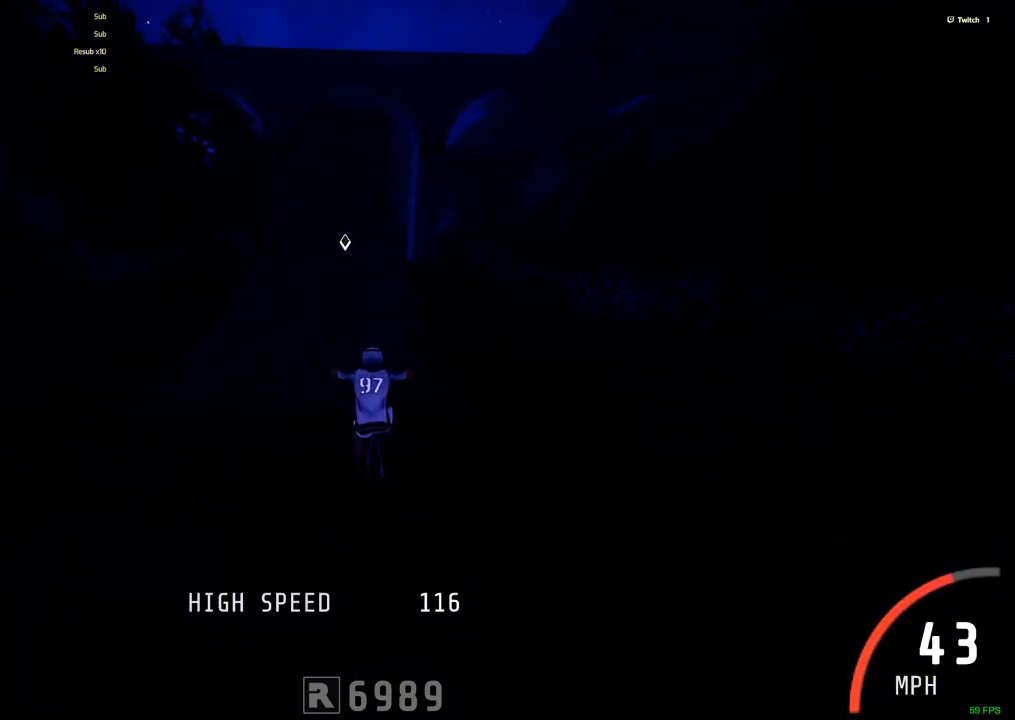
{"keys": ["b", "l", "space"], "mouse": [], "events": [[500, "b", "down"], [500, "l", "down"]]}
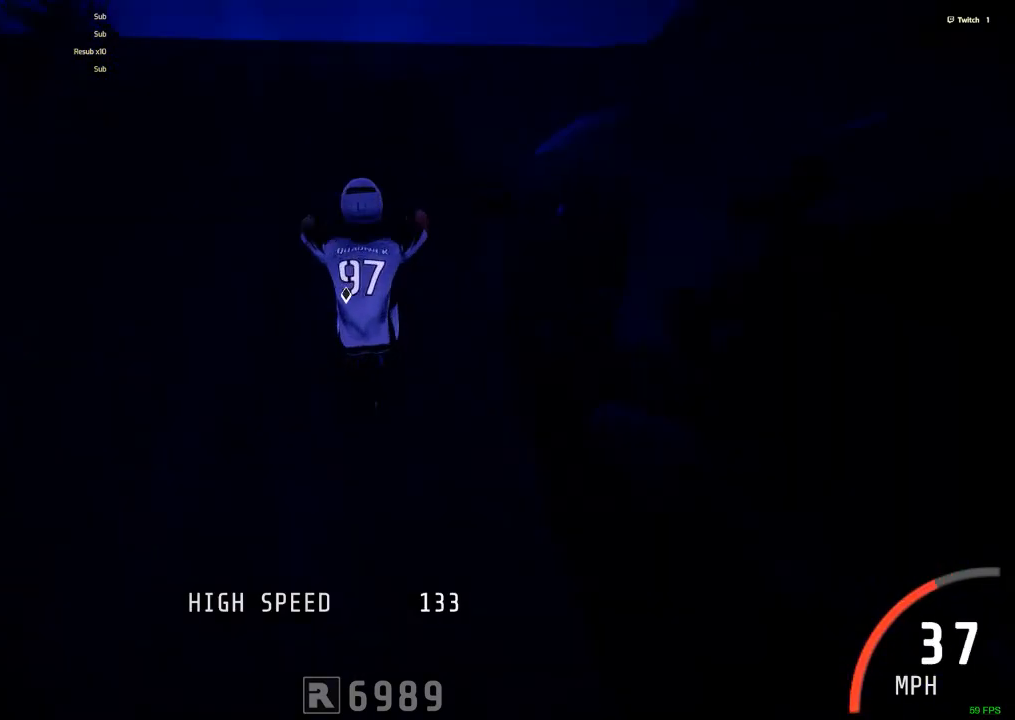
{"keys": ["b", "comma"], "mouse": [], "events": [[50, "comma", "down"], [50, "l", "up"], [134, "space", "up"]]}
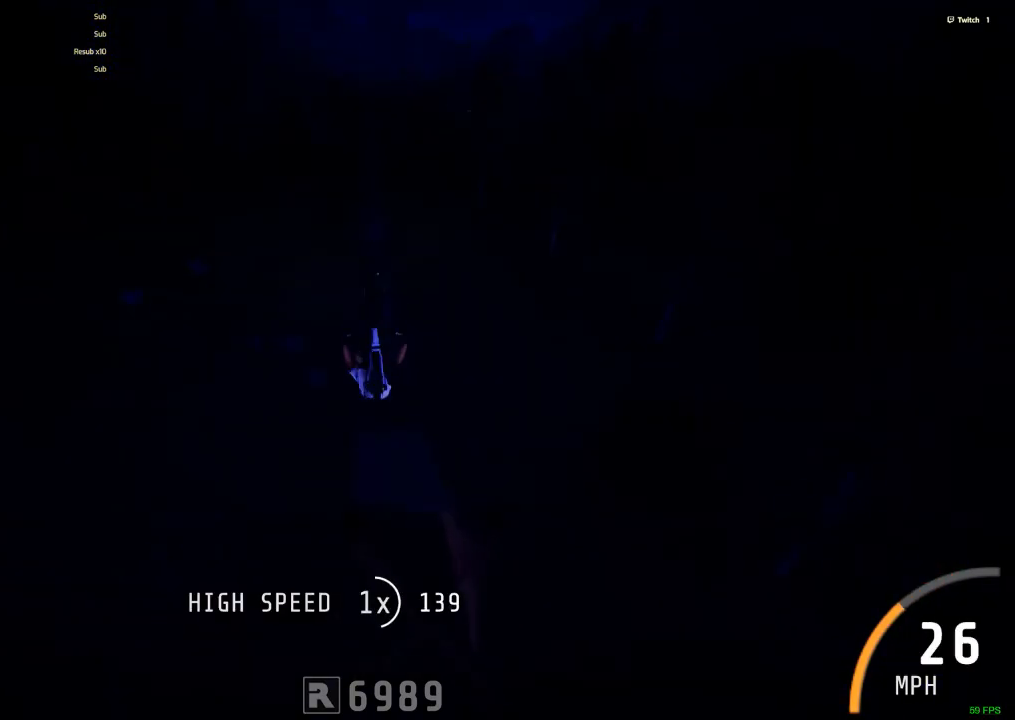
{"keys": ["b", "comma"], "mouse": [], "events": []}
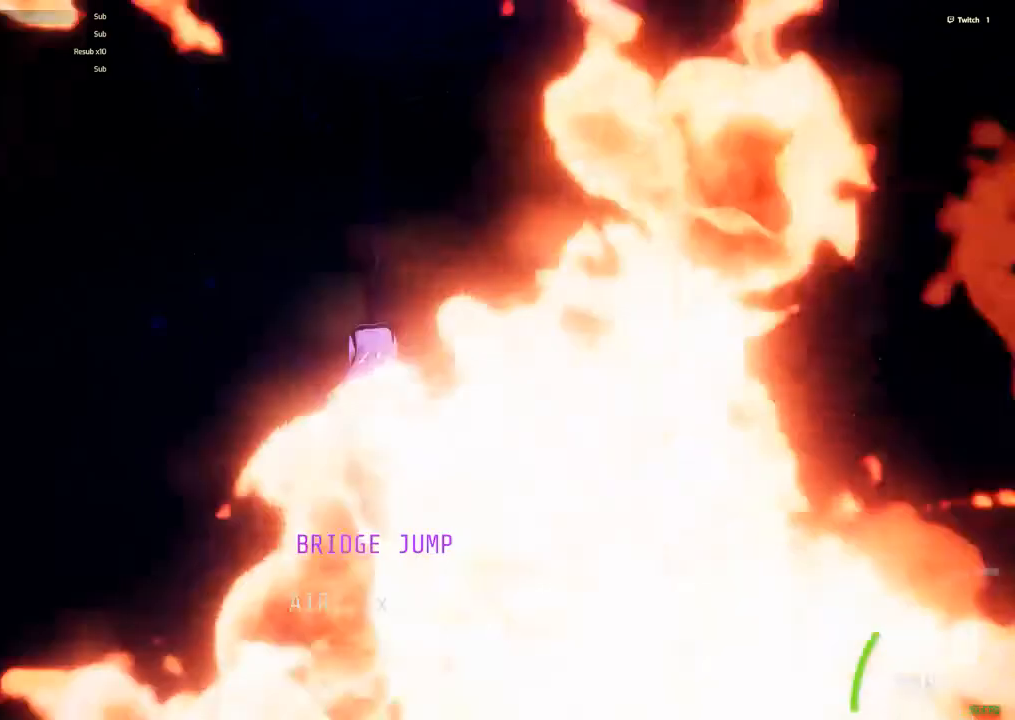
{"keys": ["b", "comma"], "mouse": [], "events": []}
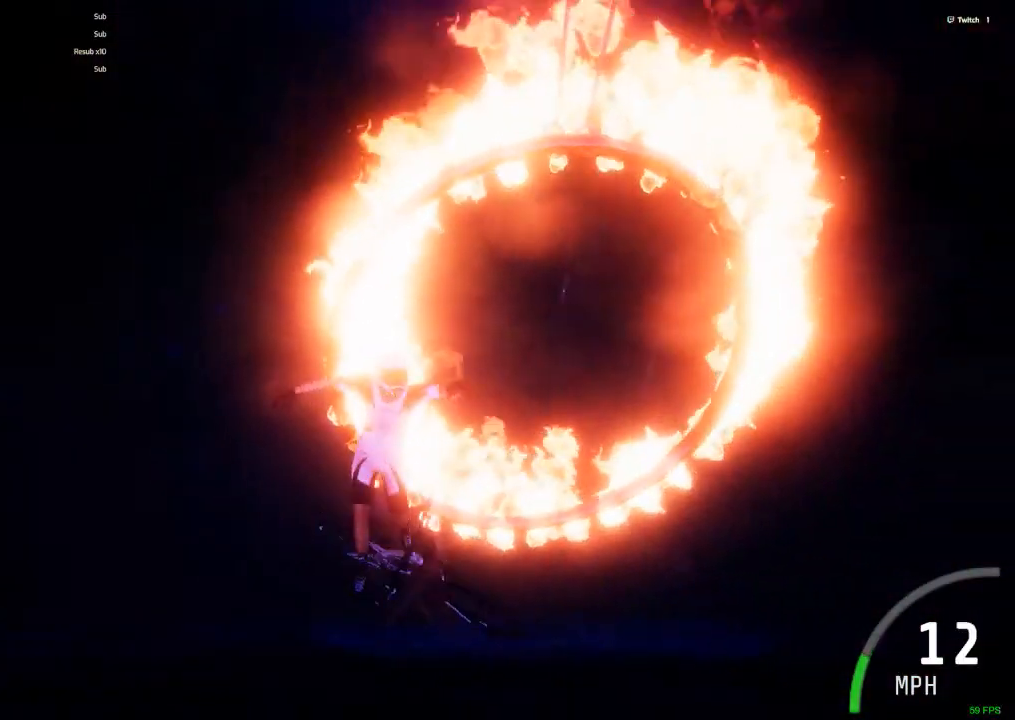
{"keys": ["b"], "mouse": [], "events": [[317, "comma", "up"]]}
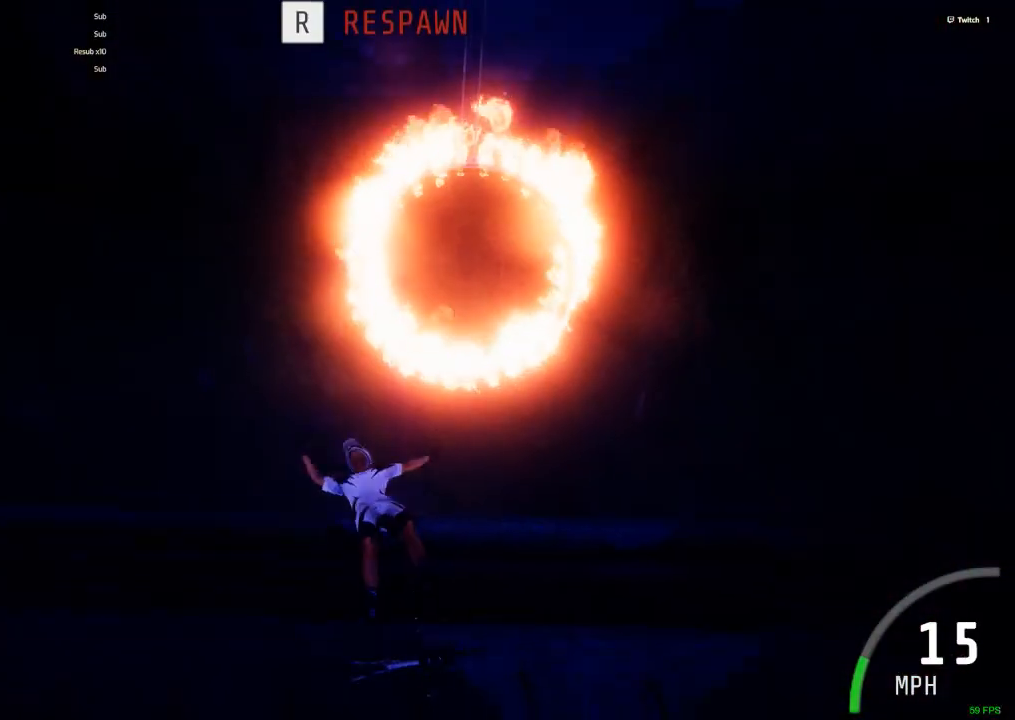
{"keys": ["b"], "mouse": [], "events": []}
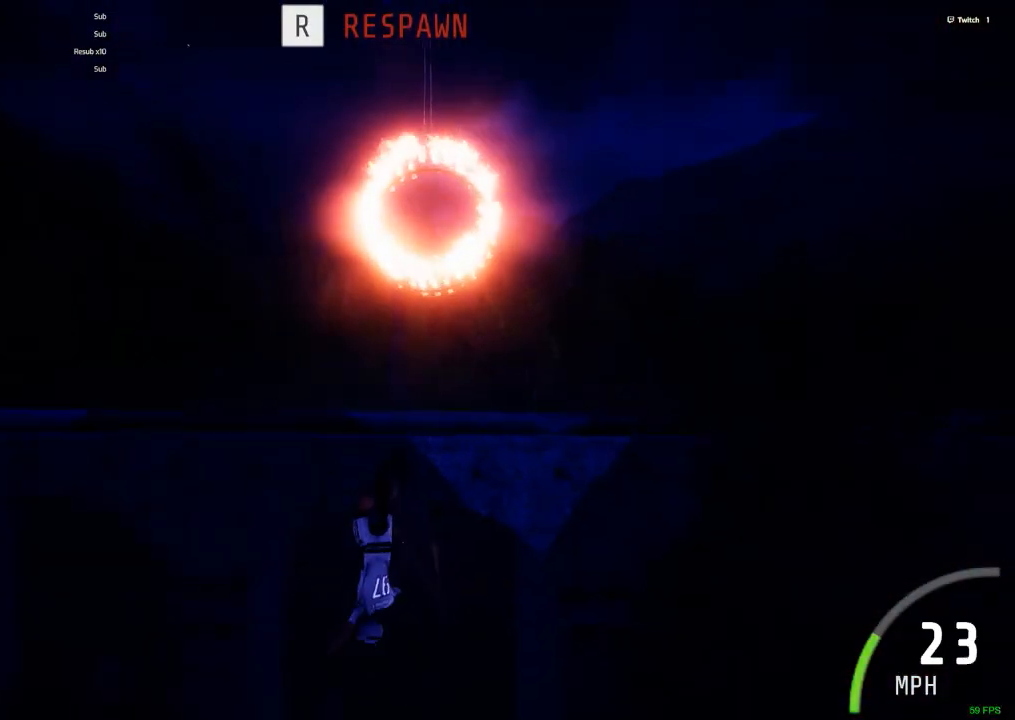
{"keys": ["b"], "mouse": [], "events": [[34, "r", "down"], [167, "r", "up"]]}
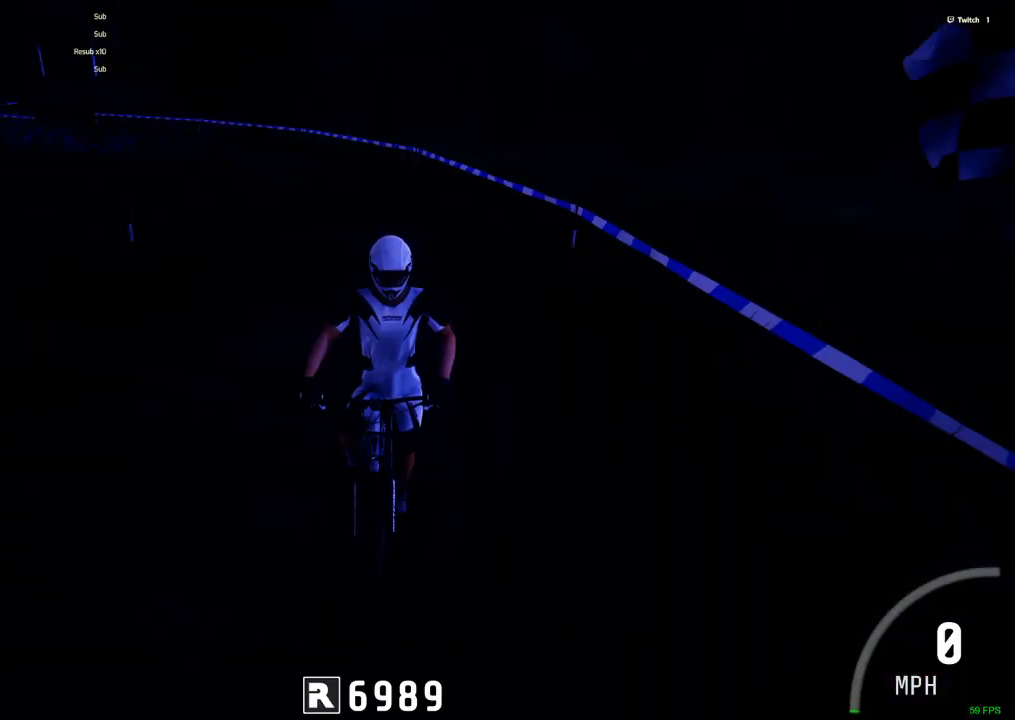
{"keys": ["b", "ctrl_r"], "mouse": [], "events": [[284, "ctrl_r", "down"]]}
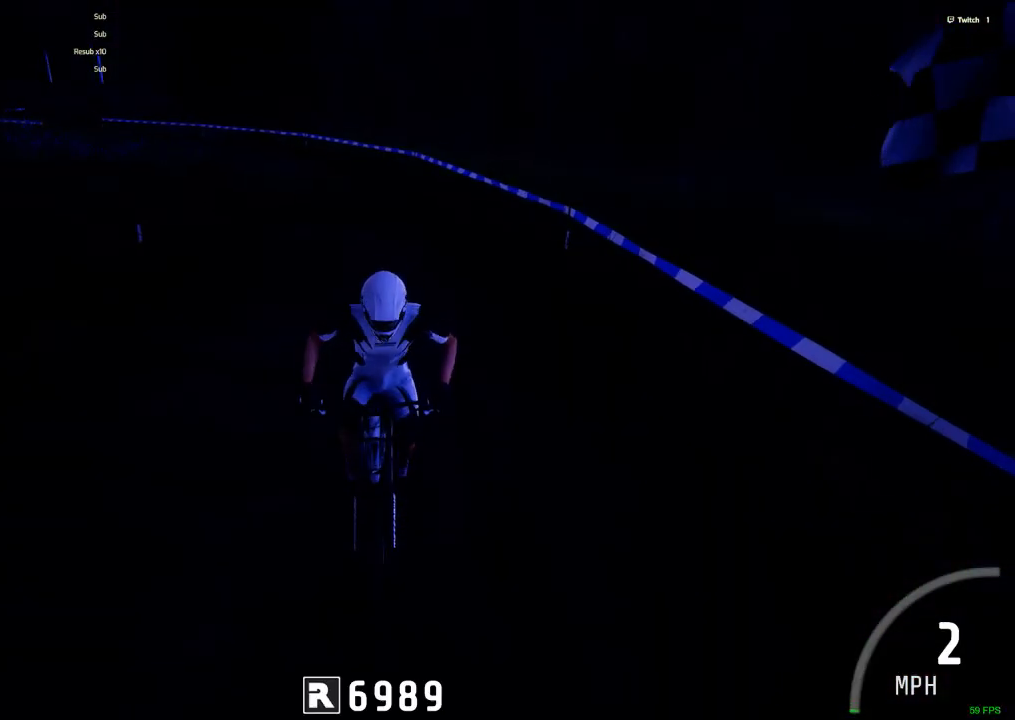
{"keys": ["ctrl_r"], "mouse": [], "events": [[484, "b", "up"]]}
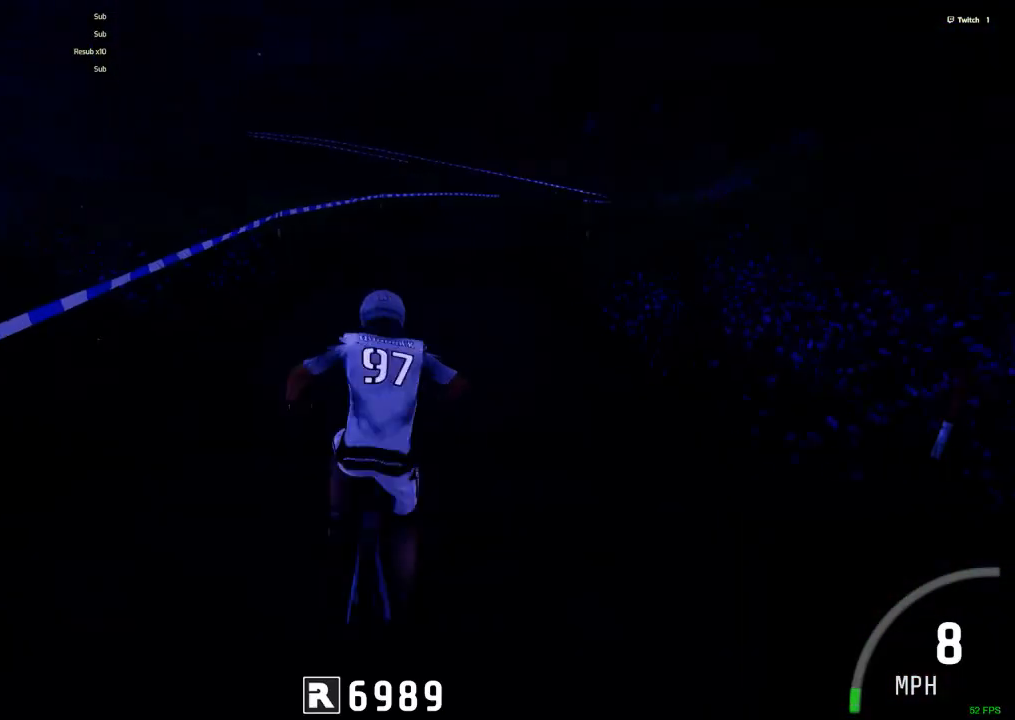
{"keys": ["ctrl_r"], "mouse": [], "events": []}
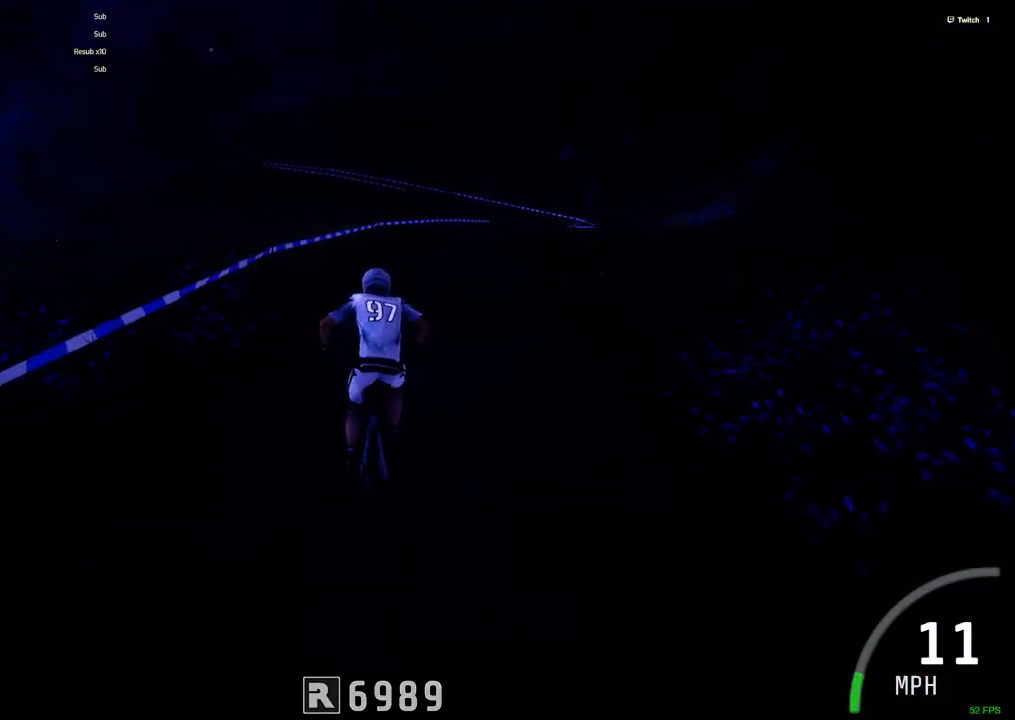
{"keys": ["ctrl_r"], "mouse": [], "events": [[134, "m", "down"], [417, "m", "up"]]}
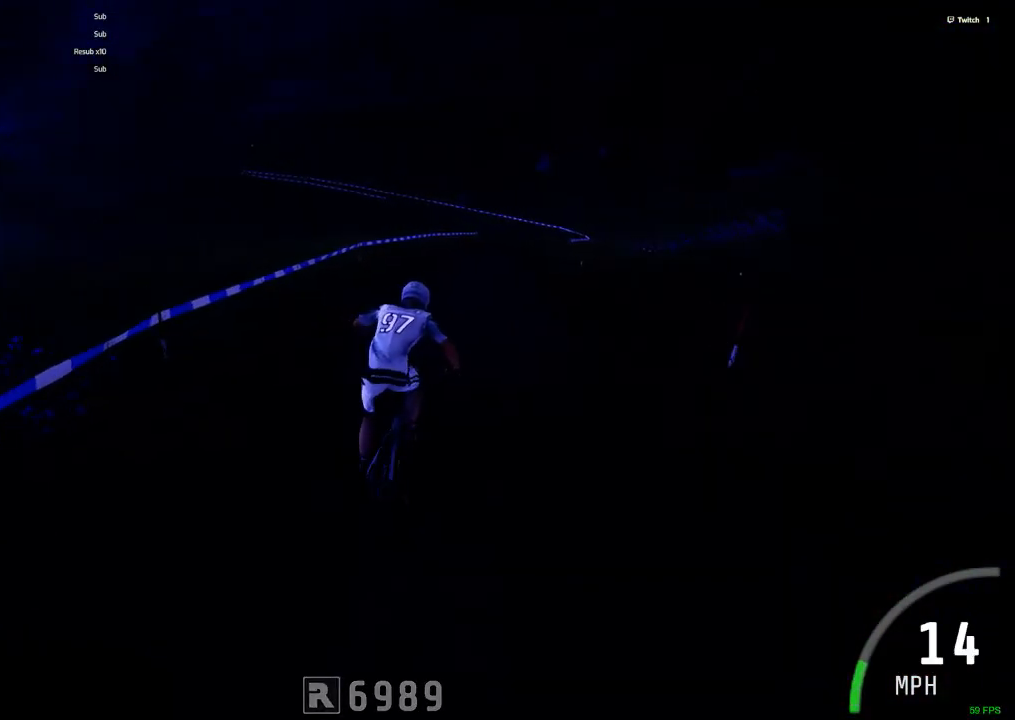
{"keys": ["ctrl_r"], "mouse": [], "events": []}
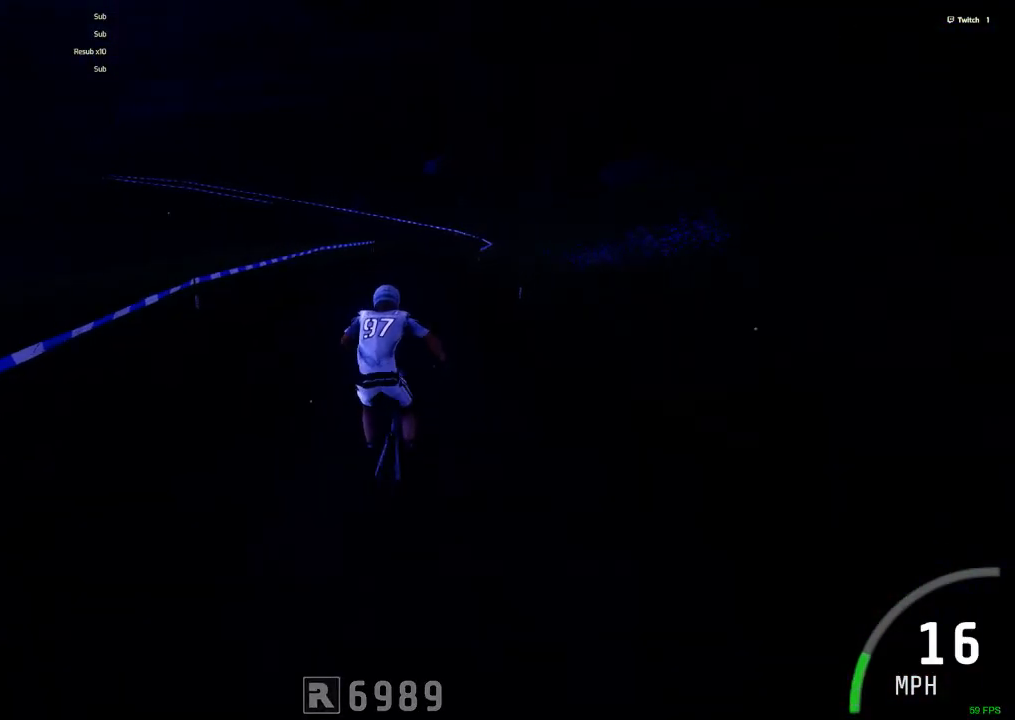
{"keys": ["ctrl_r"], "mouse": [], "events": []}
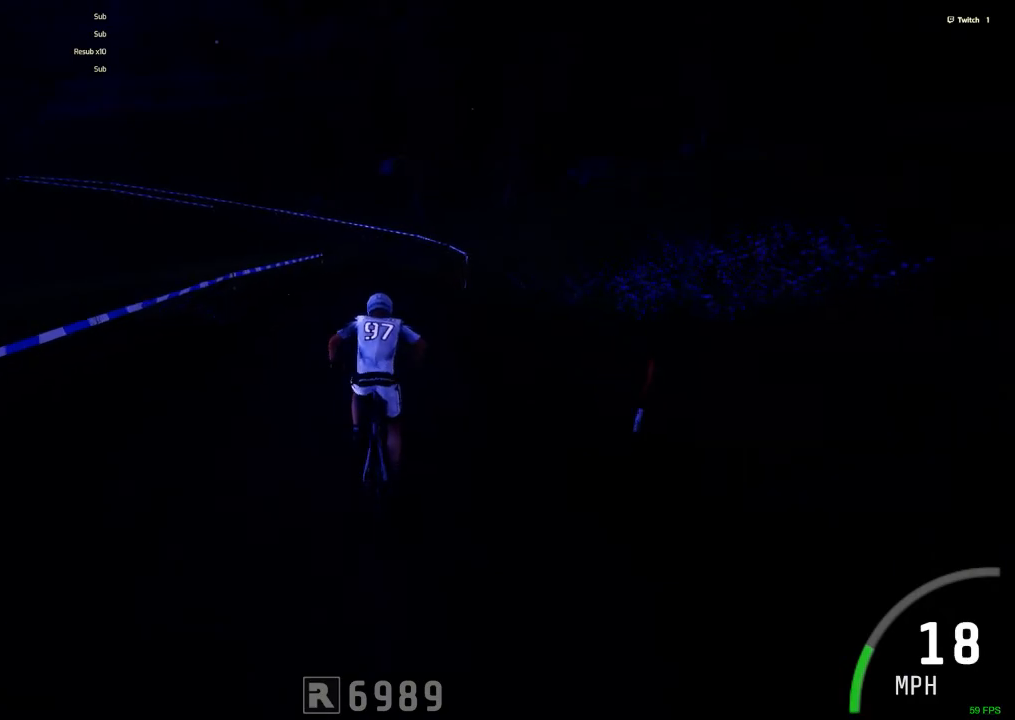
{"keys": ["c", "ctrl_r"], "mouse": [], "events": [[467, "c", "down"]]}
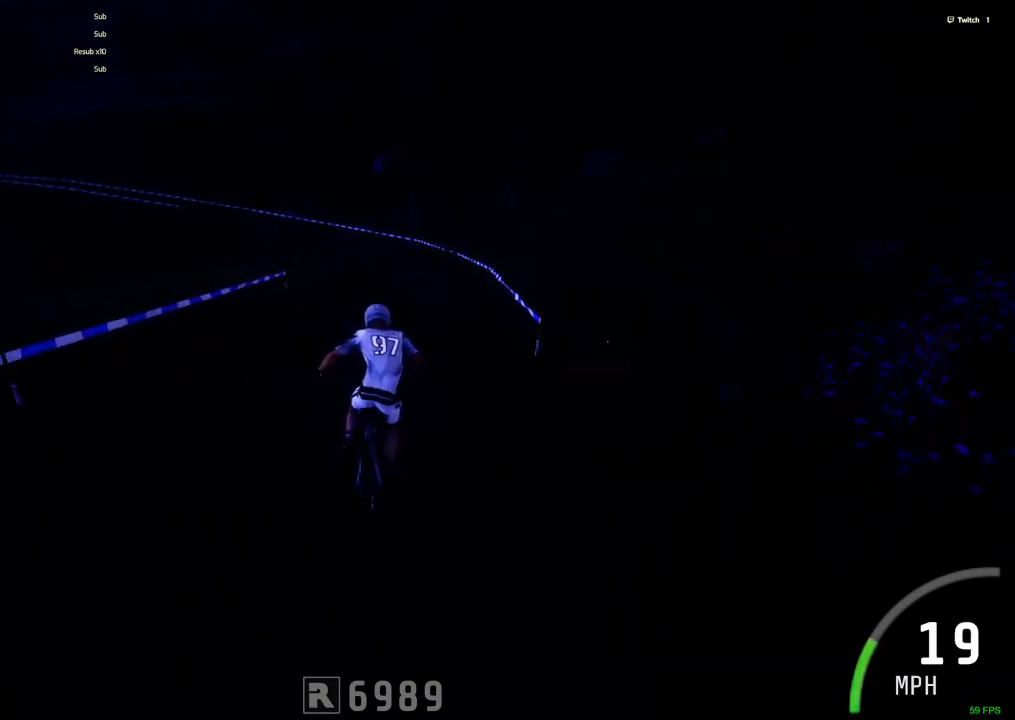
{"keys": ["ctrl_r"], "mouse": [], "events": [[50, "c", "up"]]}